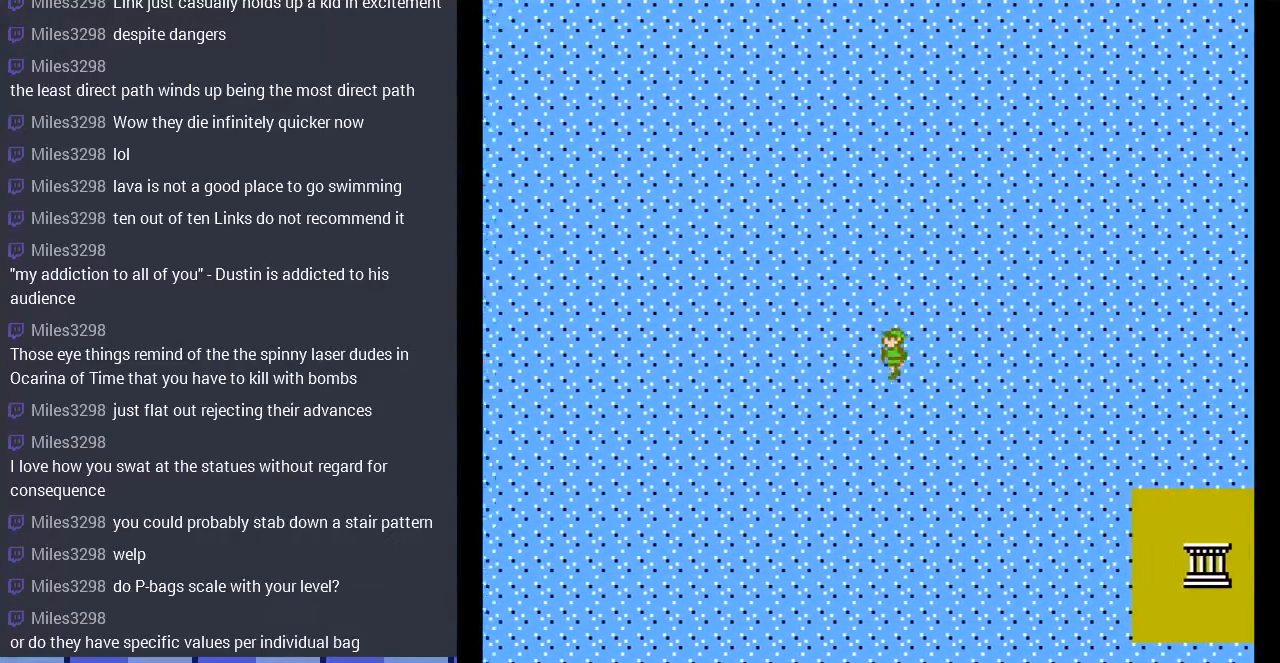
Gameplay with a controller (Nintendo layout); each line is a JSON object with the inputs held at the frame after it. "events" lists button and stick changes between this image and that frame as [ms after this image, input, new state], when the widget could be followed in between. Not read: L3 R3.
{"buttons": ["DPAD_LEFT"], "events": [[167, "DPAD_DOWN", "down"], [200, "DPAD_LEFT", "up"], [433, "DPAD_LEFT", "down"], [467, "DPAD_DOWN", "up"]]}
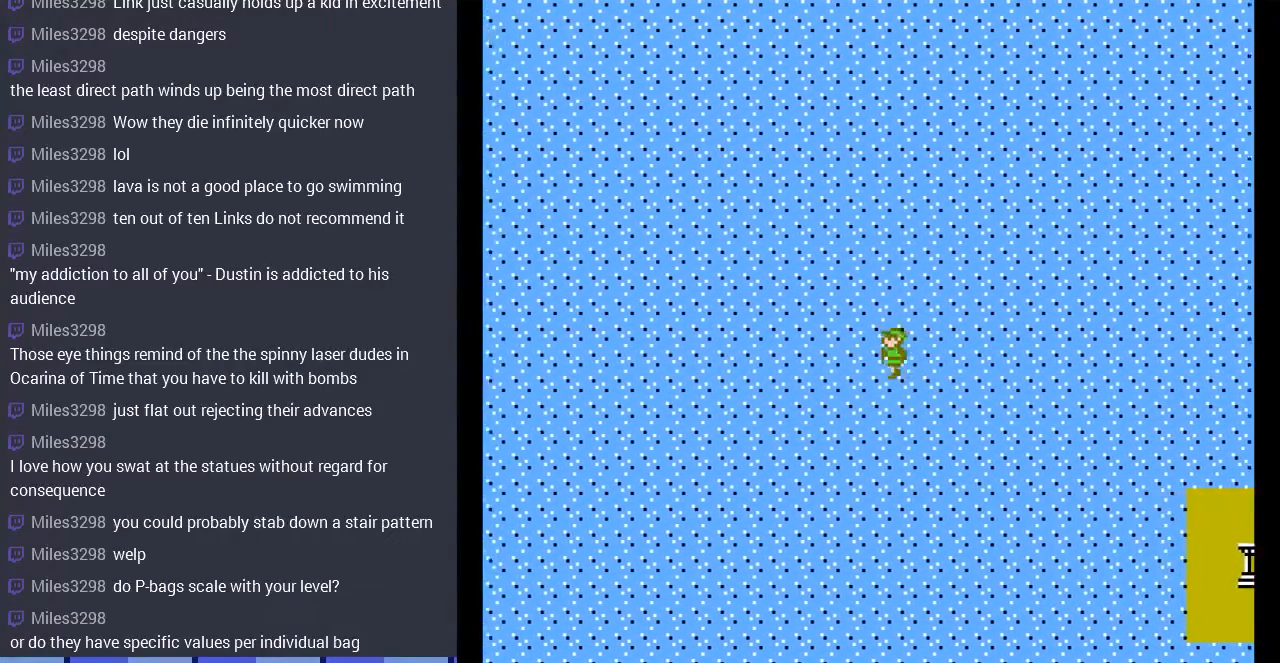
{"buttons": ["DPAD_DOWN"], "events": [[133, "DPAD_DOWN", "down"], [133, "DPAD_LEFT", "up"], [333, "DPAD_DOWN", "up"], [333, "DPAD_LEFT", "down"], [467, "DPAD_DOWN", "down"], [500, "DPAD_LEFT", "up"]]}
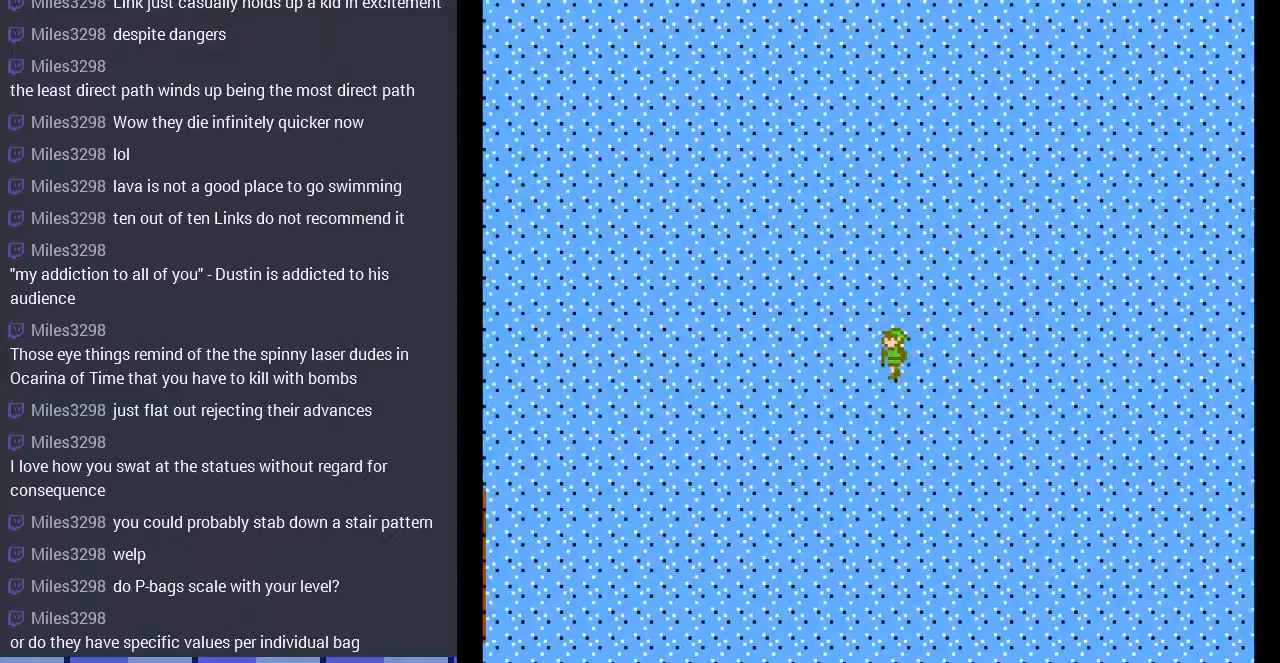
{"buttons": ["DPAD_DOWN"], "events": [[167, "DPAD_LEFT", "down"], [200, "DPAD_DOWN", "up"], [333, "DPAD_DOWN", "down"], [367, "DPAD_LEFT", "up"]]}
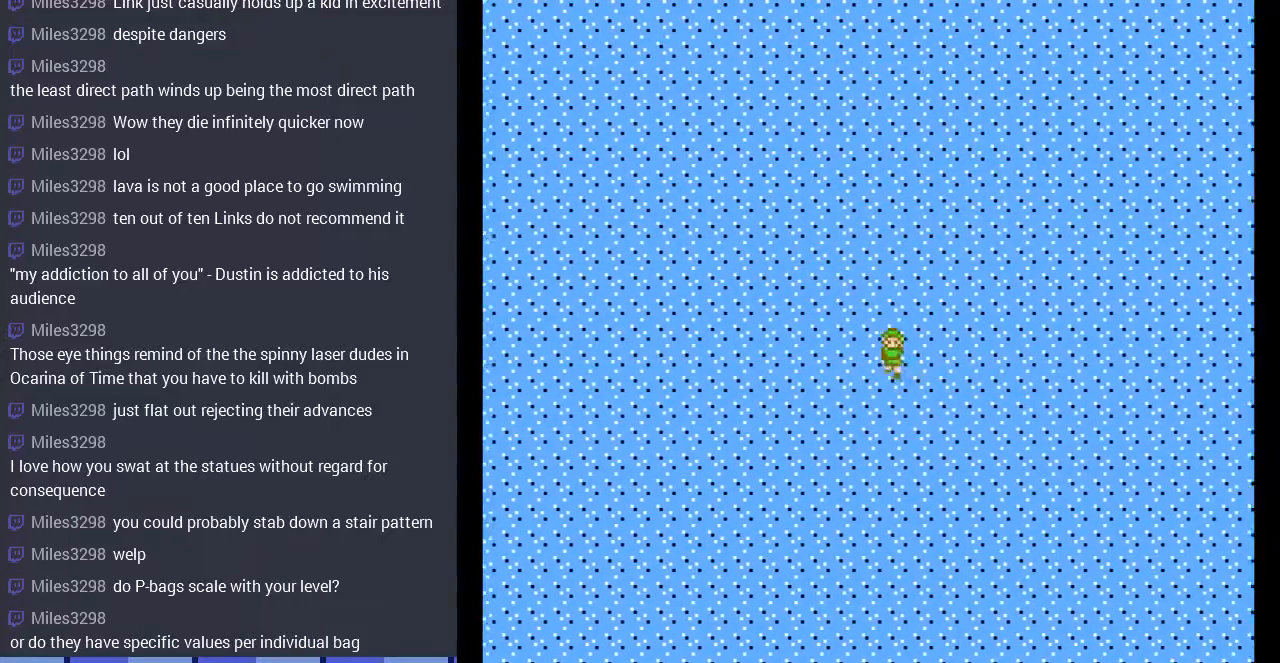
{"buttons": ["DPAD_DOWN"], "events": [[67, "DPAD_LEFT", "down"], [267, "DPAD_DOWN", "up"], [467, "DPAD_DOWN", "down"], [500, "DPAD_LEFT", "up"]]}
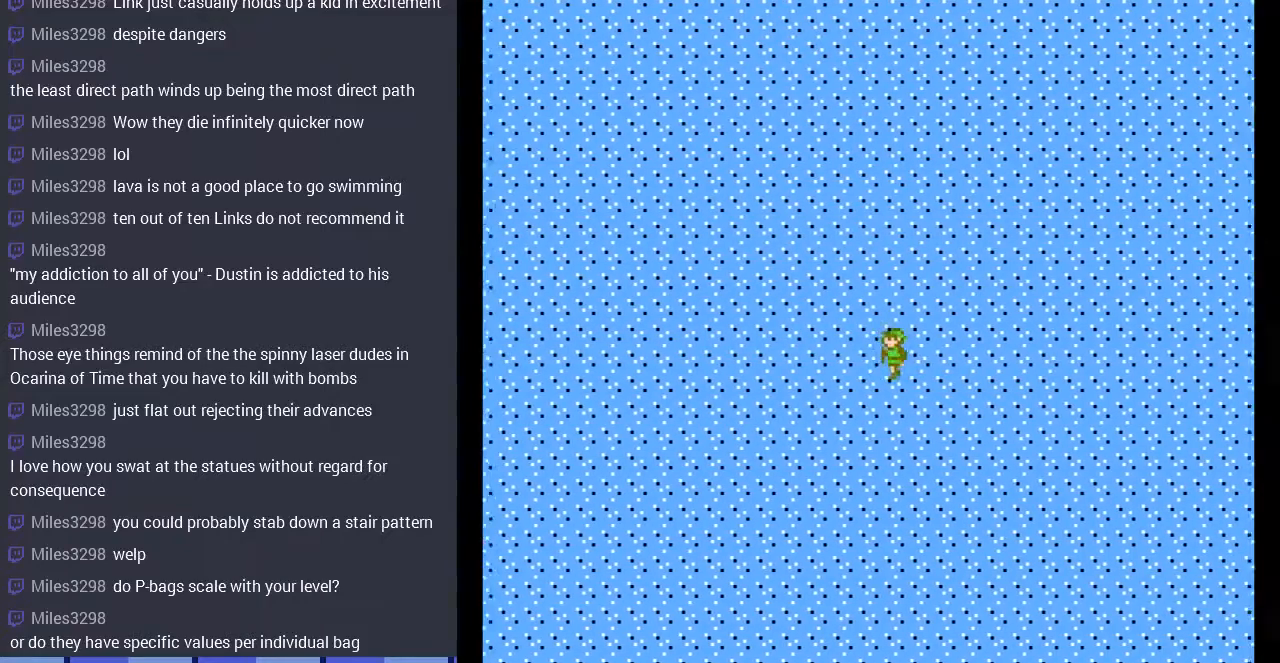
{"buttons": ["DPAD_LEFT"], "events": [[267, "DPAD_LEFT", "down"], [367, "DPAD_DOWN", "up"]]}
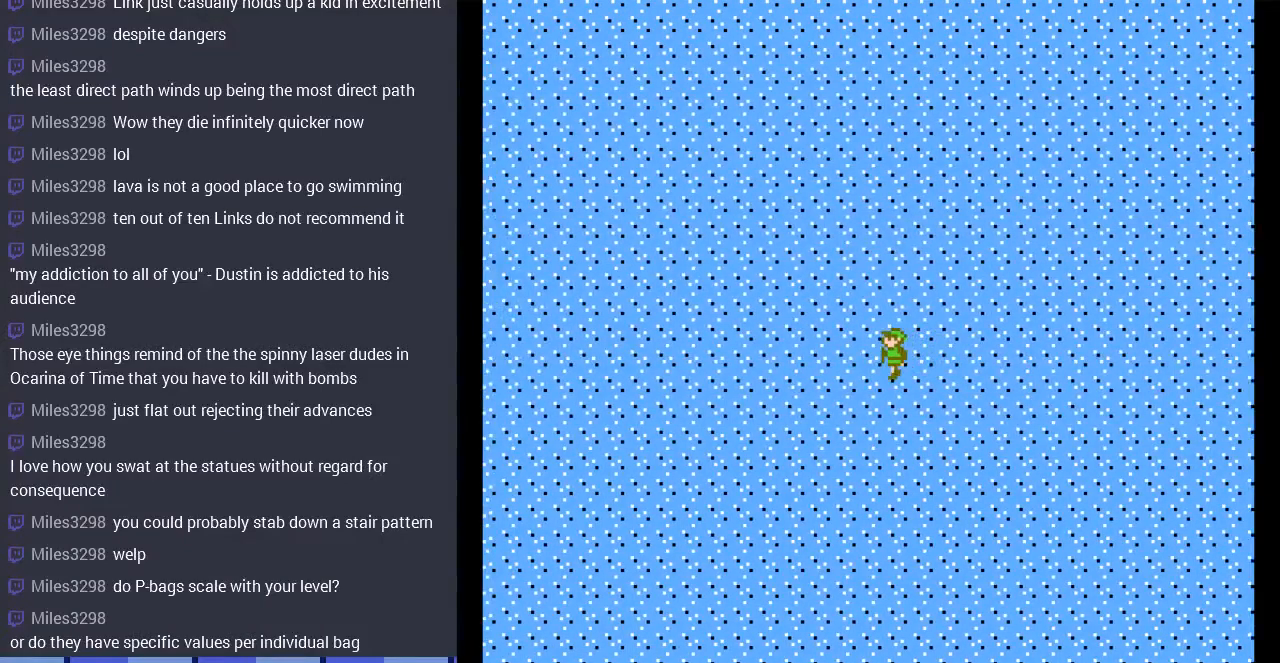
{"buttons": ["DPAD_UP"], "events": [[400, "DPAD_UP", "down"], [433, "DPAD_LEFT", "up"]]}
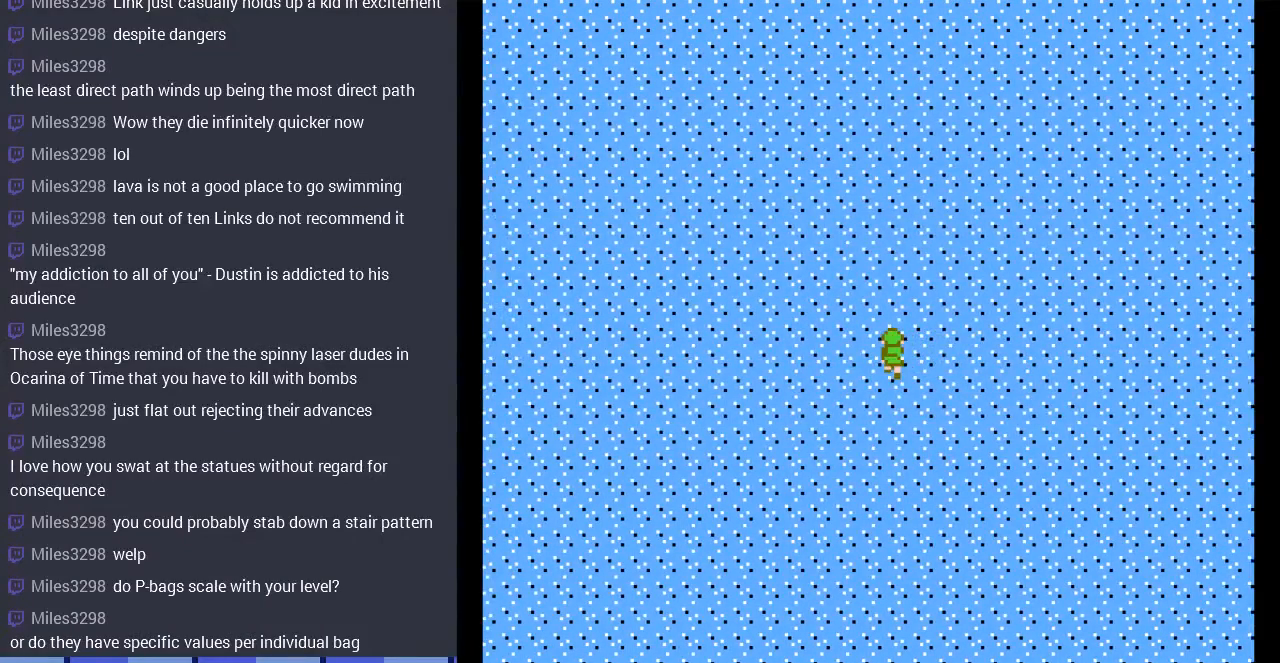
{"buttons": ["DPAD_UP"], "events": [[333, "DPAD_RIGHT", "down"], [367, "DPAD_UP", "up"], [467, "DPAD_RIGHT", "up"], [467, "DPAD_UP", "down"]]}
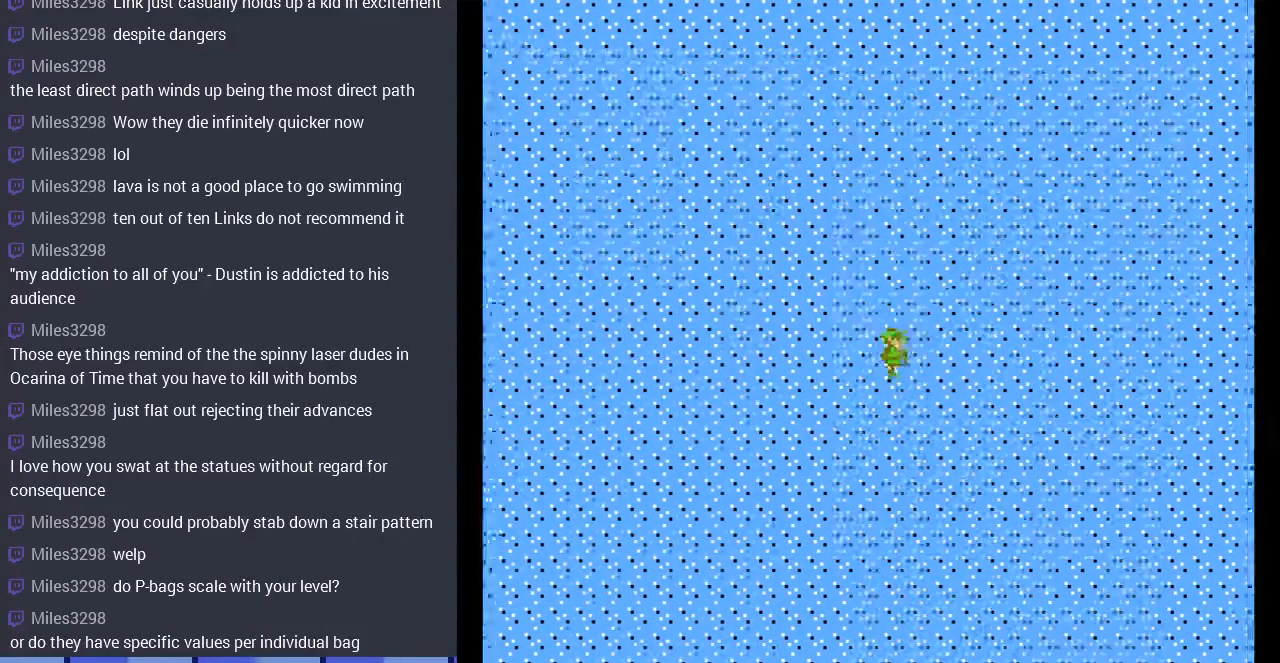
{"buttons": ["DPAD_UP"], "events": [[333, "DPAD_RIGHT", "down"], [367, "DPAD_UP", "up"], [400, "DPAD_UP", "down"], [467, "DPAD_RIGHT", "up"]]}
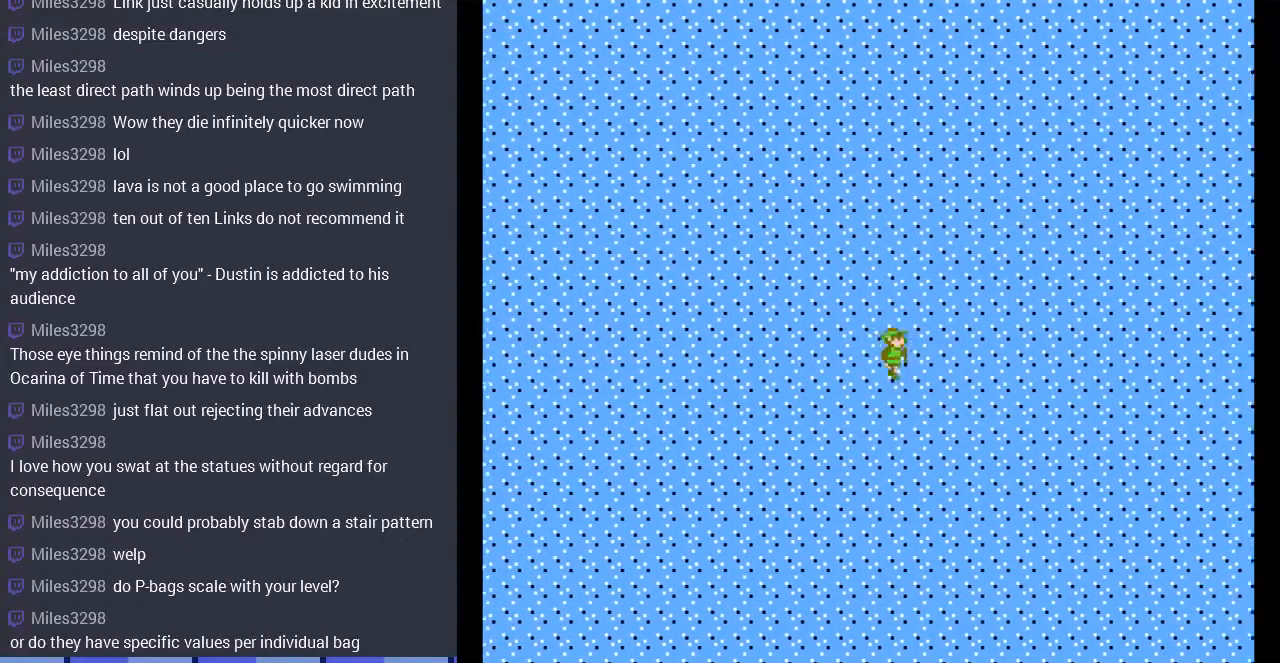
{"buttons": ["DPAD_RIGHT"], "events": [[400, "DPAD_RIGHT", "down"], [433, "DPAD_UP", "up"]]}
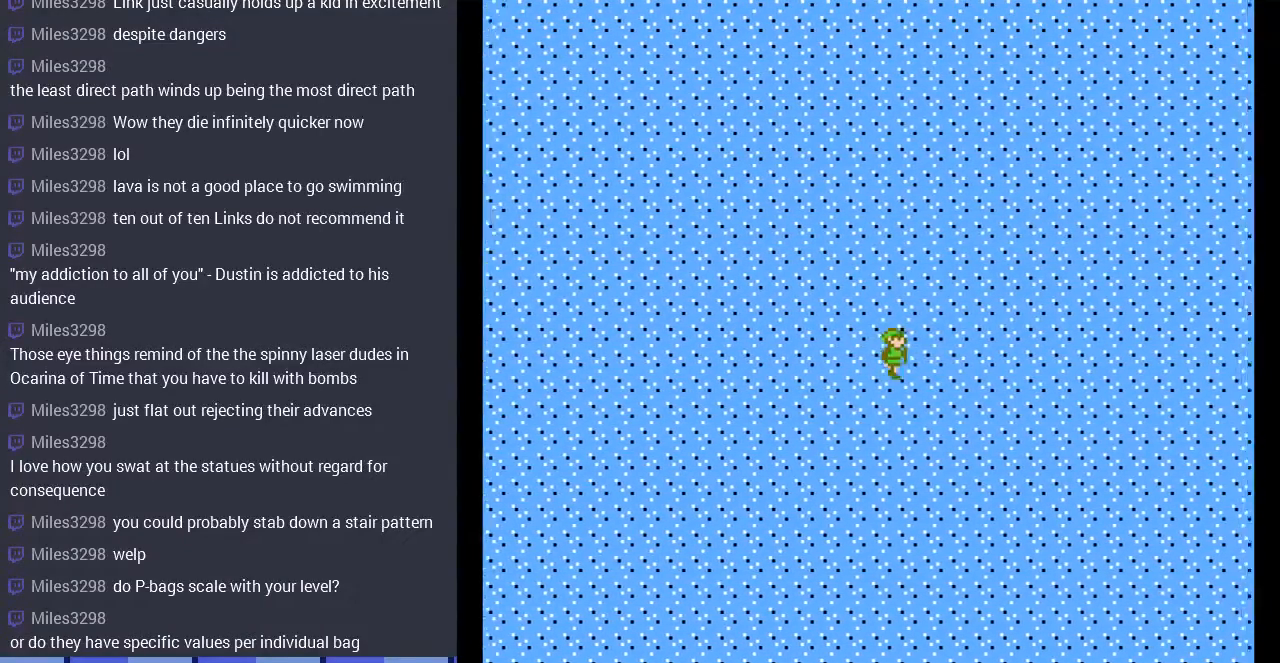
{"buttons": ["DPAD_UP"], "events": [[33, "DPAD_UP", "down"], [67, "DPAD_RIGHT", "up"]]}
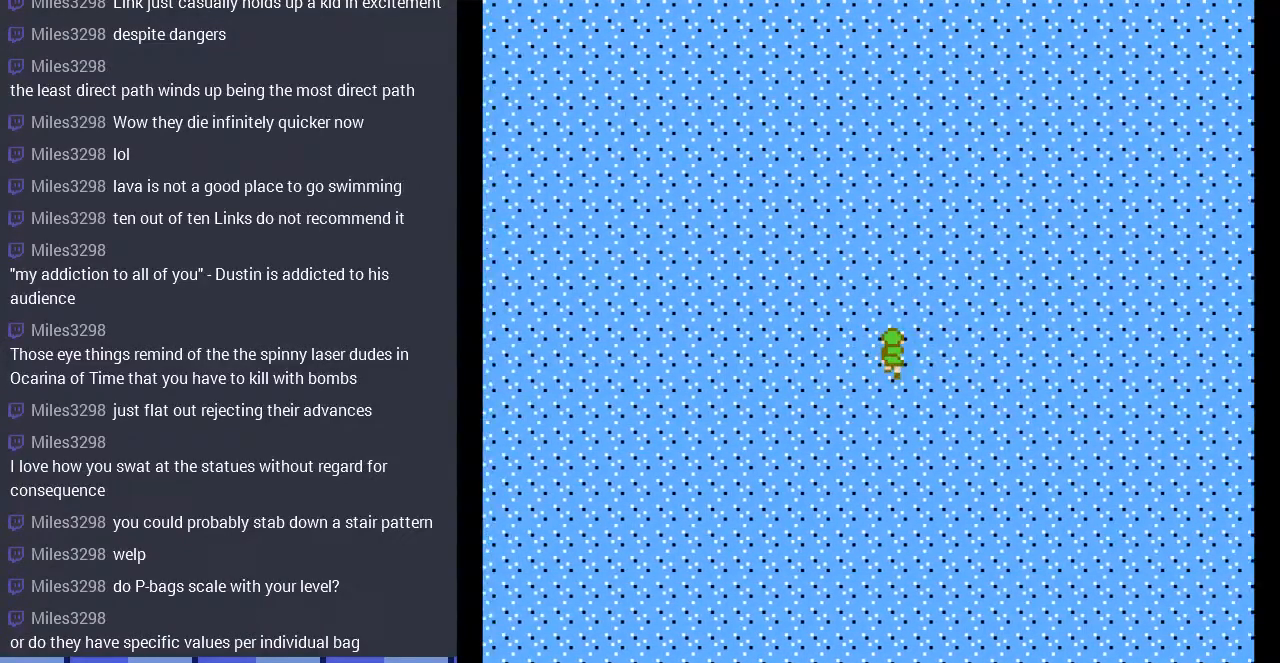
{"buttons": ["DPAD_UP"], "events": [[67, "DPAD_RIGHT", "down"], [100, "DPAD_UP", "up"], [200, "DPAD_RIGHT", "up"], [200, "DPAD_UP", "down"]]}
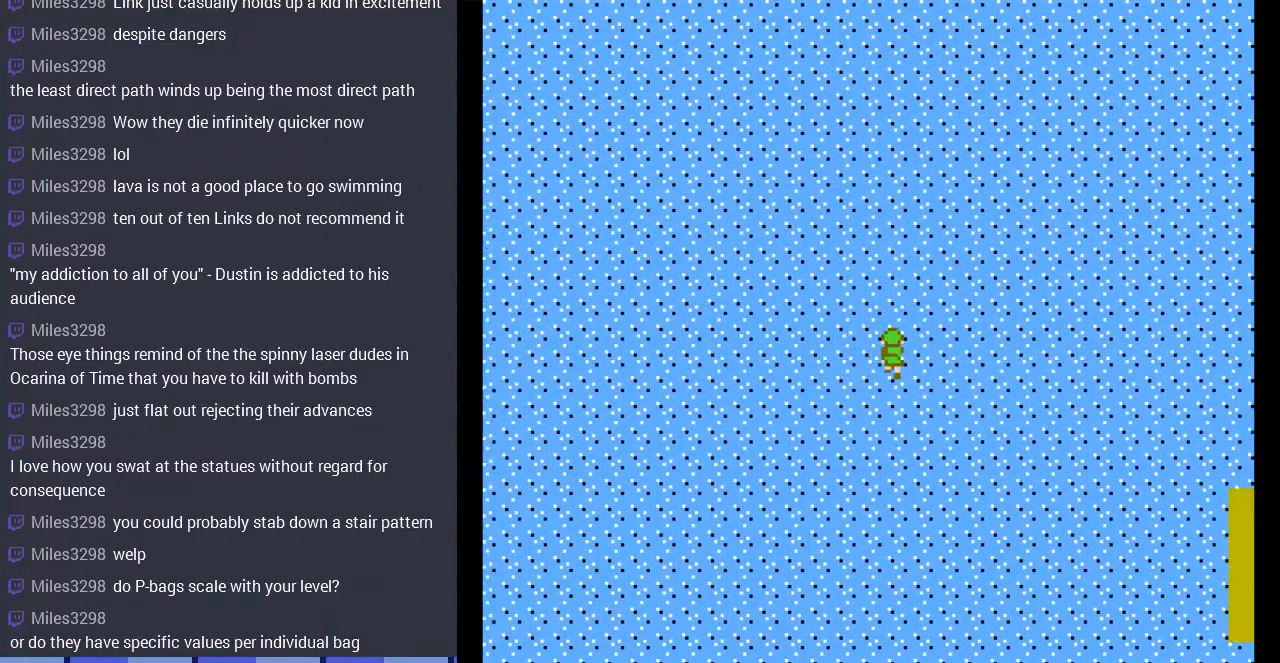
{"buttons": ["DPAD_UP"], "events": [[267, "DPAD_RIGHT", "down"], [300, "DPAD_UP", "up"], [367, "DPAD_UP", "down"], [433, "DPAD_RIGHT", "up"]]}
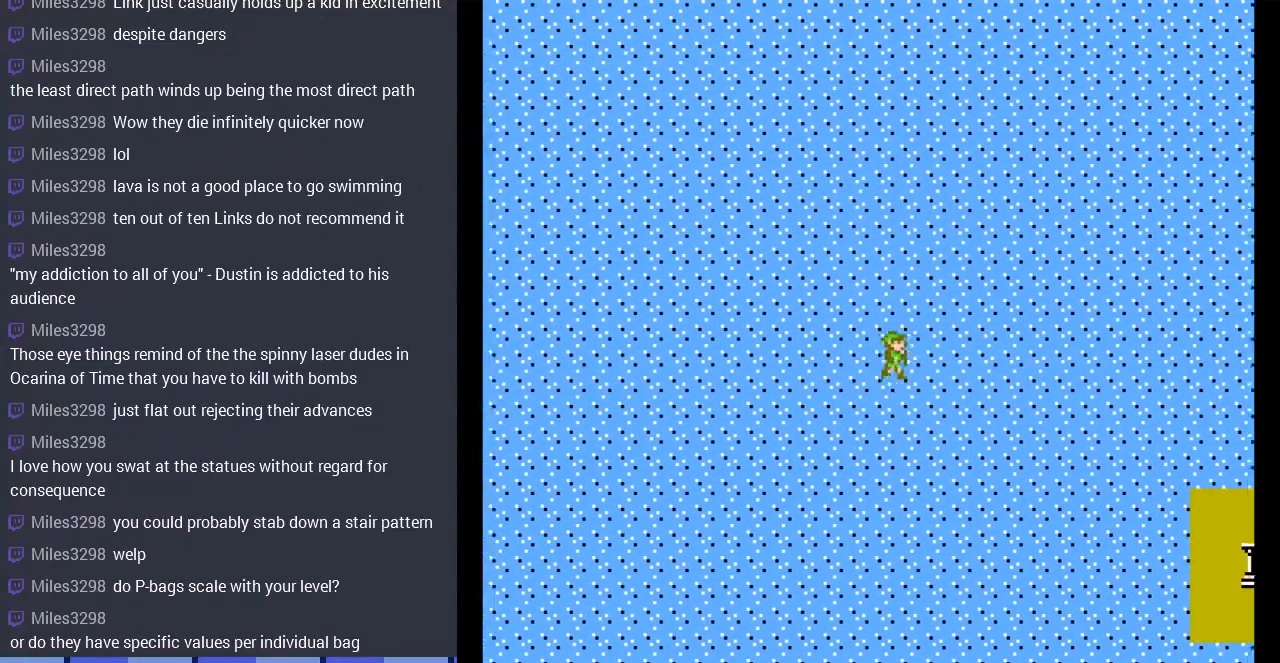
{"buttons": ["DPAD_UP", "DPAD_RIGHT"], "events": [[333, "DPAD_RIGHT", "down"], [367, "DPAD_UP", "up"], [500, "DPAD_UP", "down"]]}
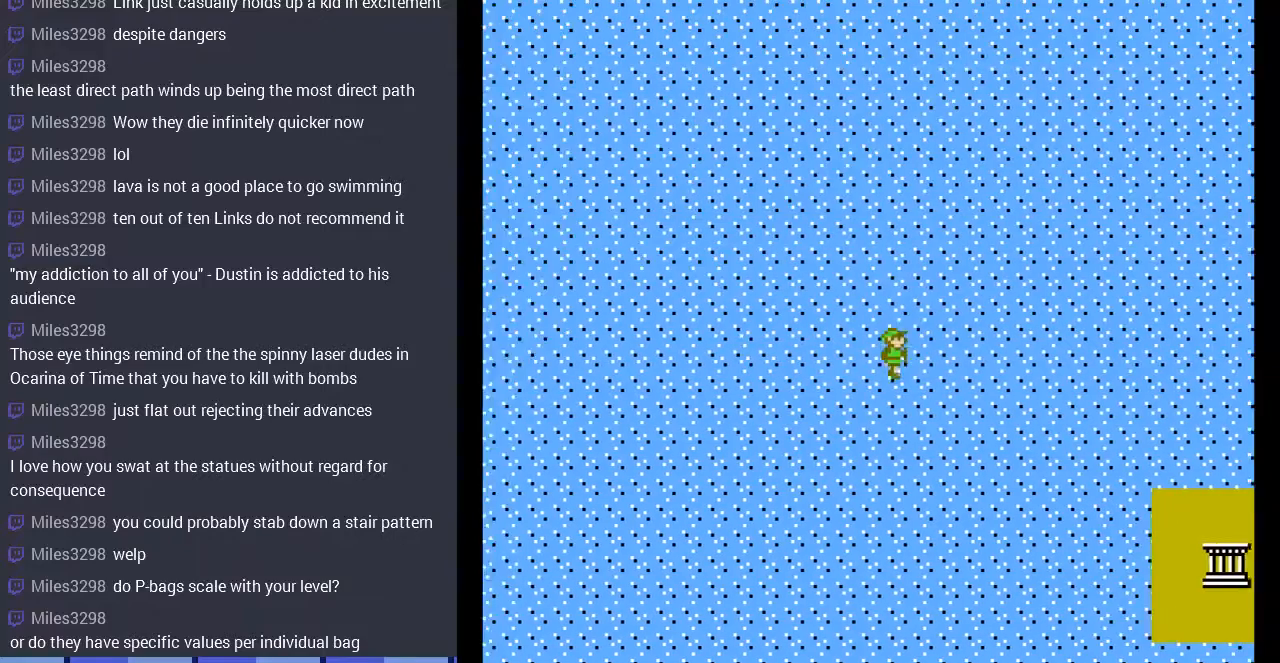
{"buttons": ["DPAD_UP"], "events": [[33, "DPAD_RIGHT", "up"], [400, "DPAD_RIGHT", "down"], [433, "DPAD_RIGHT", "up"]]}
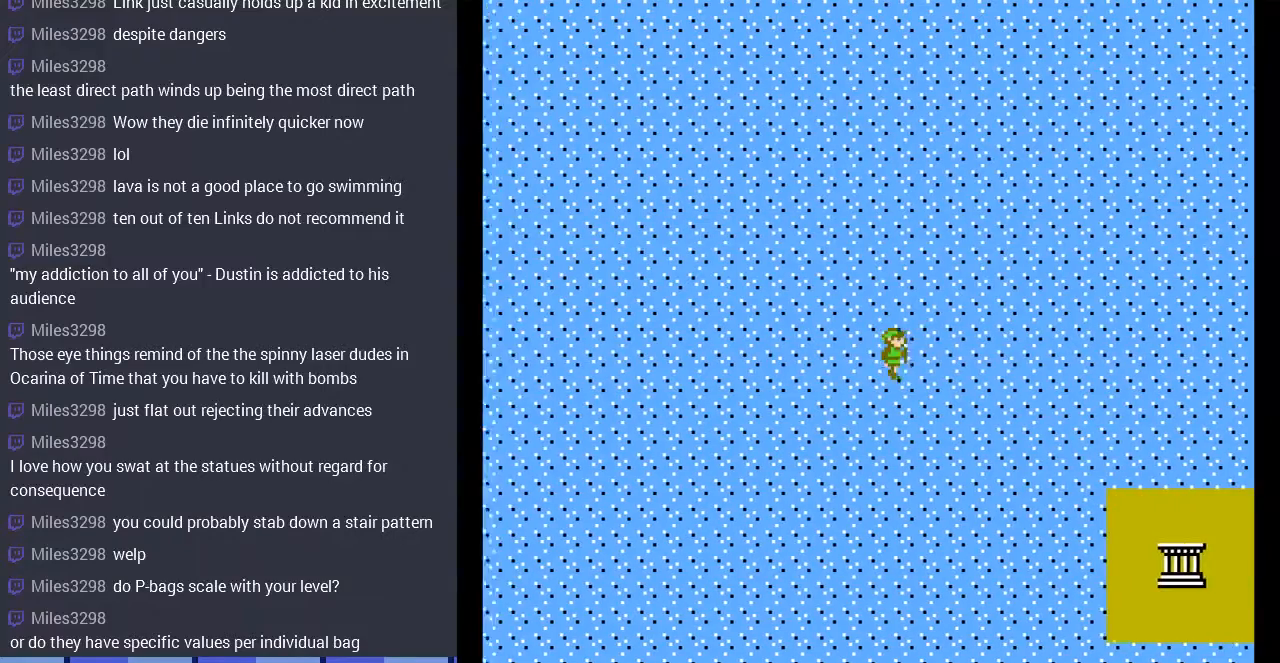
{"buttons": ["DPAD_UP"], "events": [[33, "DPAD_RIGHT", "down"], [67, "DPAD_UP", "up"], [133, "DPAD_UP", "down"], [200, "DPAD_RIGHT", "up"]]}
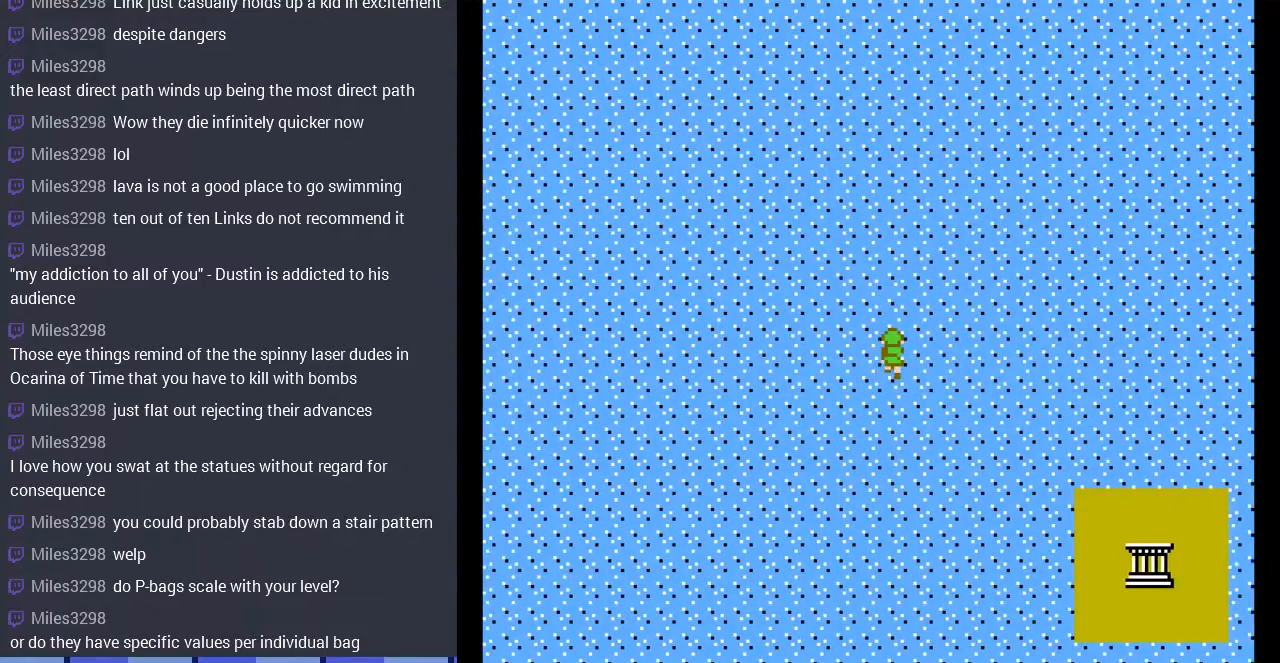
{"buttons": ["DPAD_UP"], "events": [[100, "DPAD_RIGHT", "down"], [100, "DPAD_UP", "up"], [200, "DPAD_UP", "down"], [367, "DPAD_RIGHT", "up"]]}
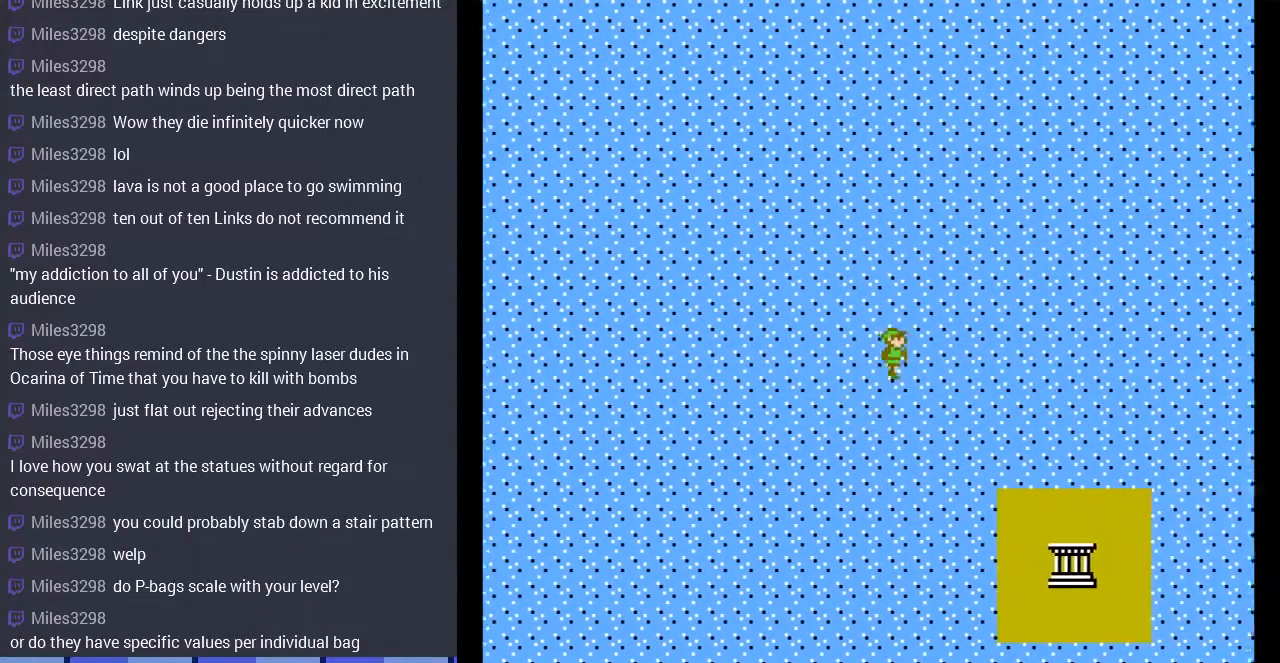
{"buttons": ["DPAD_UP"], "events": [[333, "DPAD_UP", "up"], [367, "DPAD_UP", "down"]]}
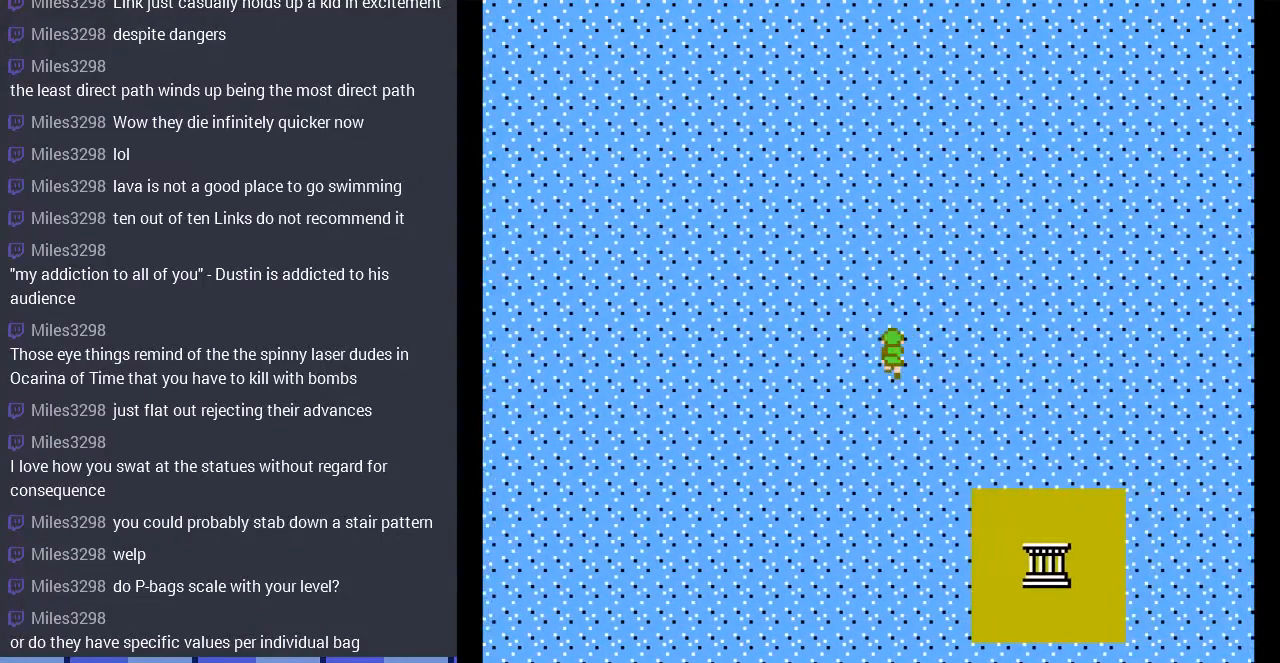
{"buttons": ["DPAD_DOWN"], "events": [[67, "DPAD_UP", "up"], [300, "DPAD_DOWN", "down"]]}
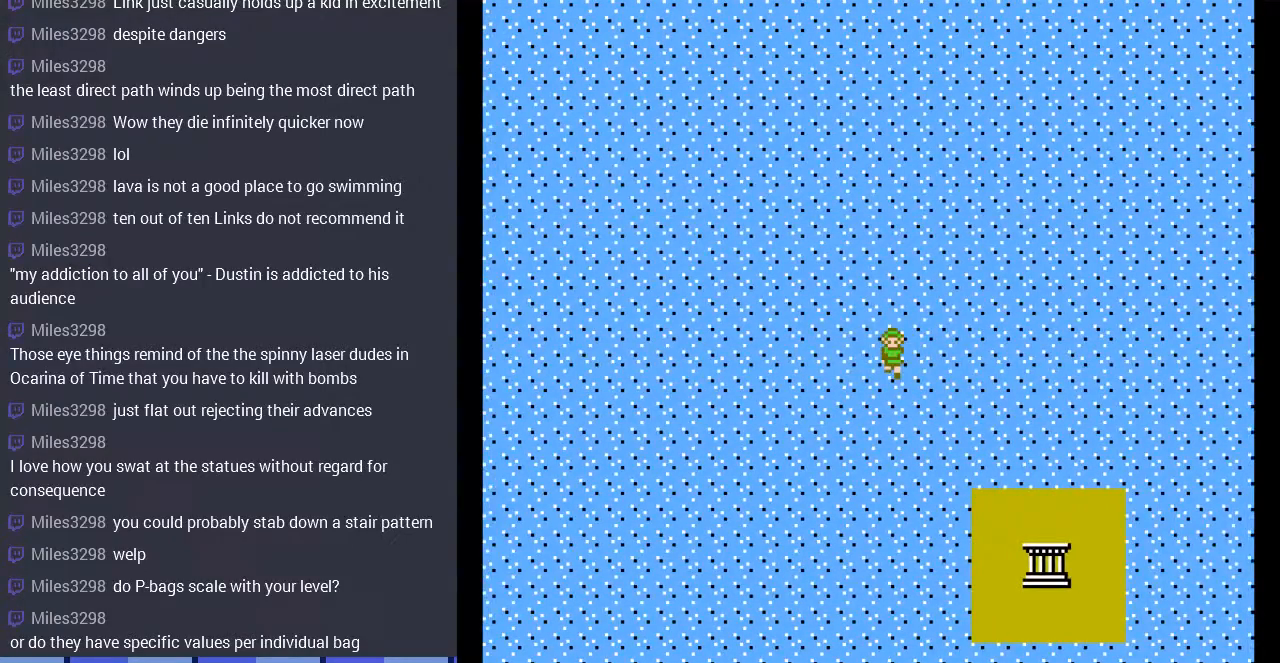
{"buttons": ["DPAD_DOWN", "DPAD_LEFT"], "events": [[67, "DPAD_DOWN", "up"], [67, "DPAD_LEFT", "down"], [233, "DPAD_DOWN", "down"], [233, "DPAD_LEFT", "up"], [467, "DPAD_LEFT", "down"]]}
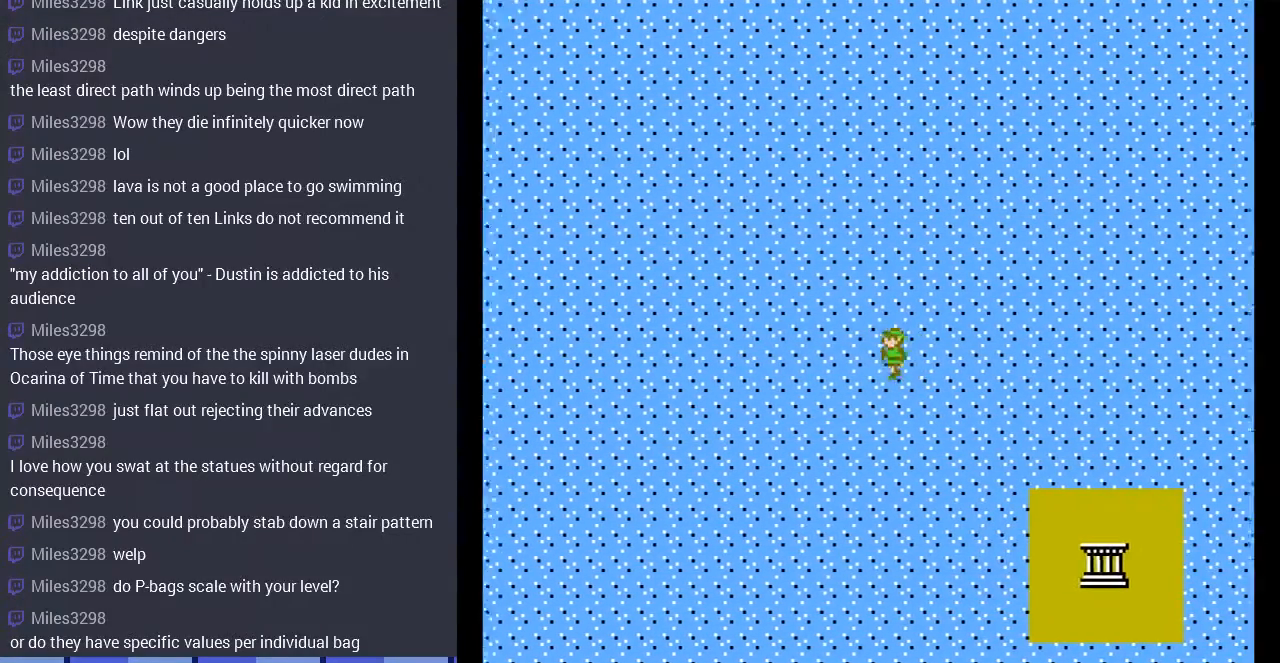
{"buttons": ["DPAD_DOWN"], "events": [[133, "DPAD_LEFT", "up"]]}
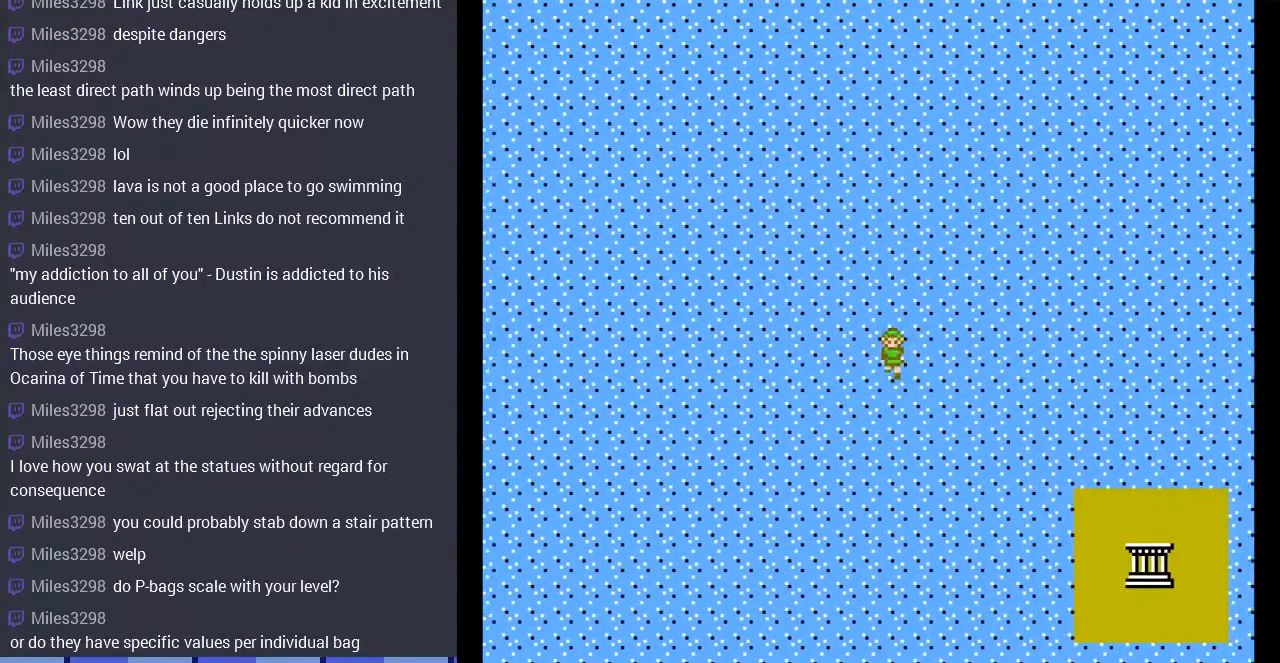
{"buttons": ["DPAD_DOWN"], "events": [[67, "DPAD_LEFT", "down"], [100, "DPAD_DOWN", "up"], [233, "DPAD_DOWN", "down"], [233, "DPAD_LEFT", "up"]]}
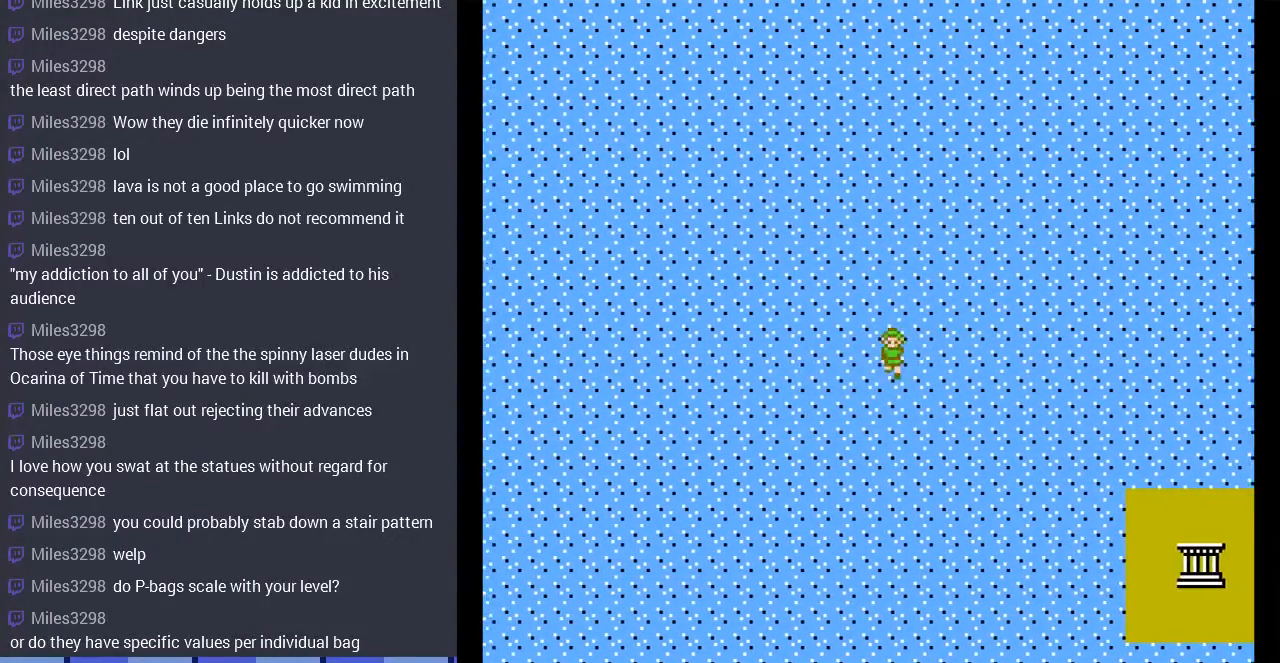
{"buttons": ["DPAD_DOWN"], "events": [[67, "DPAD_LEFT", "down"], [100, "DPAD_DOWN", "up"], [233, "DPAD_DOWN", "down"], [267, "DPAD_LEFT", "up"]]}
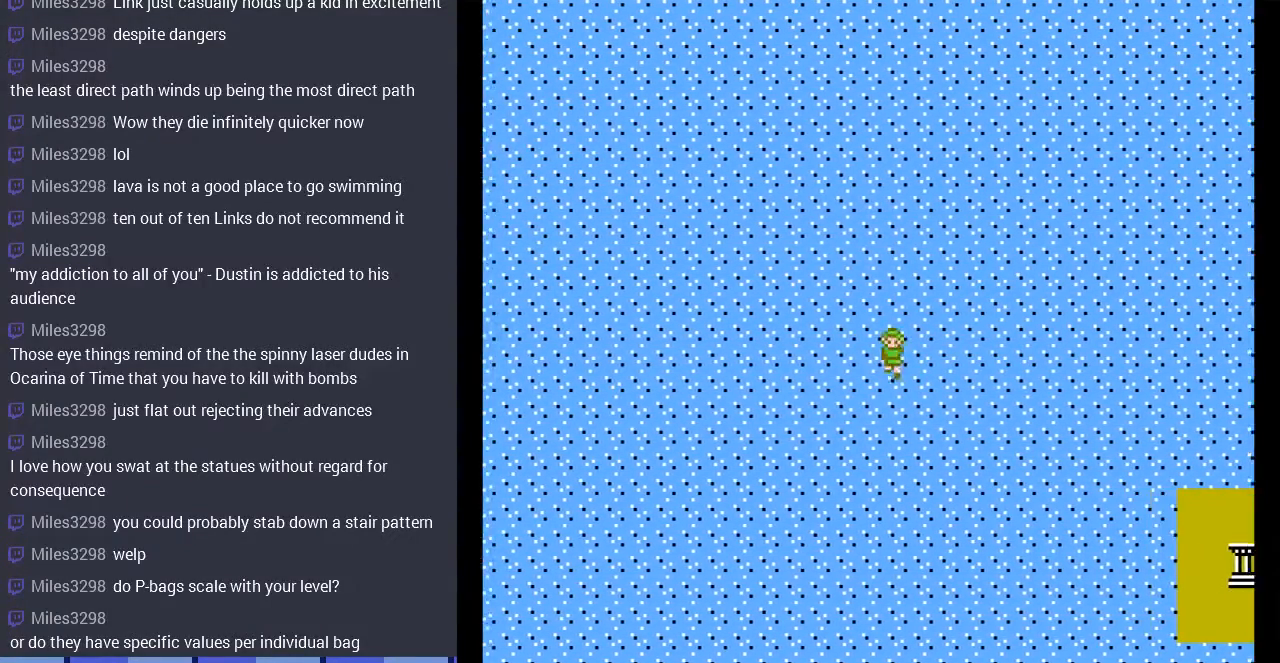
{"buttons": ["DPAD_DOWN", "DPAD_LEFT"], "events": [[33, "DPAD_LEFT", "down"], [67, "DPAD_DOWN", "up"], [233, "DPAD_DOWN", "down"], [267, "DPAD_LEFT", "up"], [433, "DPAD_LEFT", "down"]]}
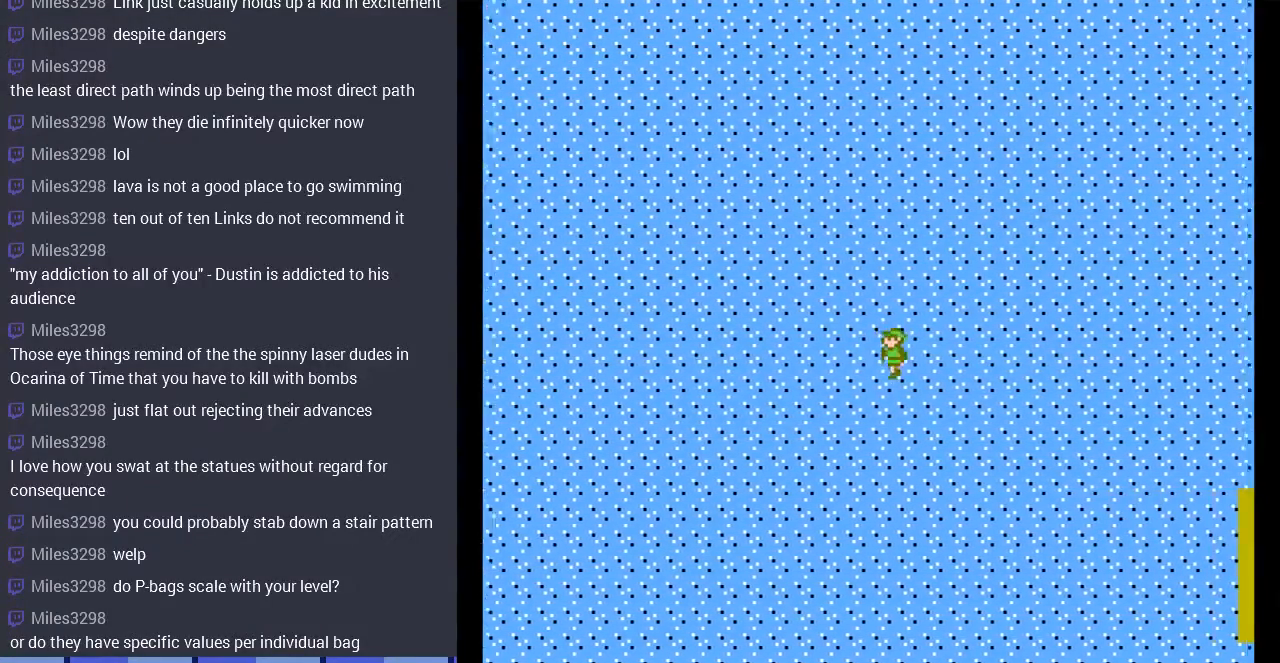
{"buttons": ["DPAD_DOWN"], "events": [[100, "DPAD_DOWN", "up"], [267, "DPAD_DOWN", "down"], [300, "DPAD_LEFT", "up"]]}
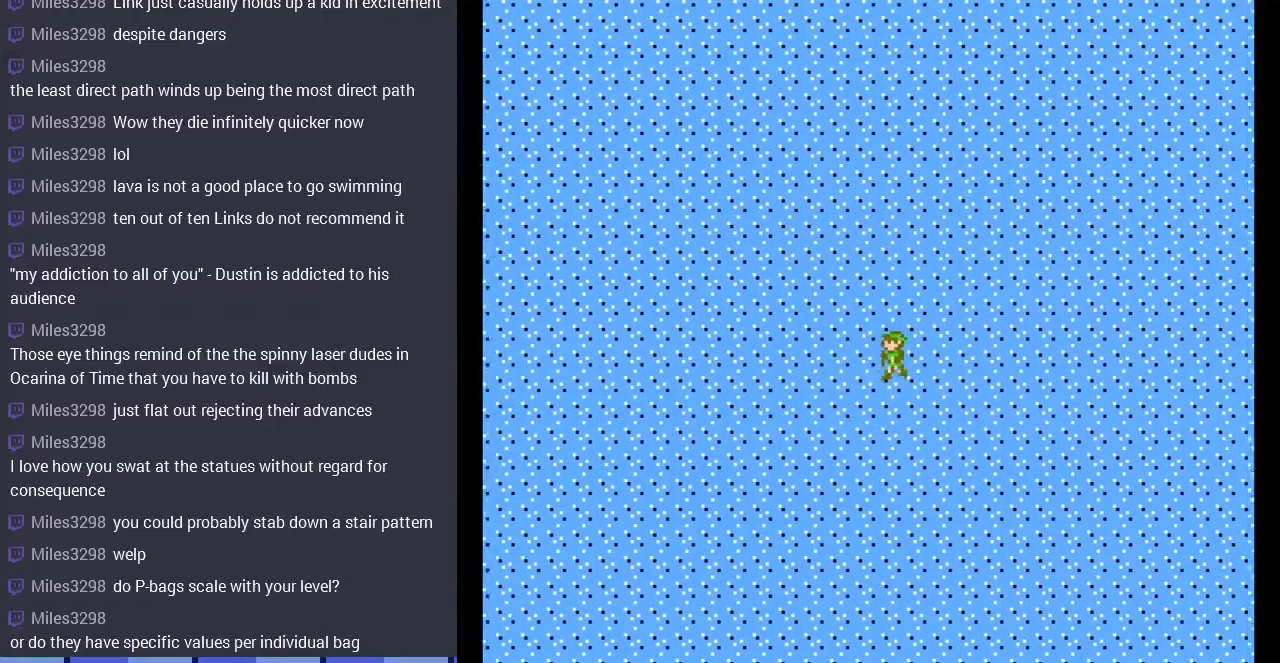
{"buttons": ["DPAD_DOWN"], "events": [[233, "DPAD_LEFT", "down"], [267, "DPAD_DOWN", "up"], [400, "DPAD_DOWN", "down"], [433, "DPAD_LEFT", "up"]]}
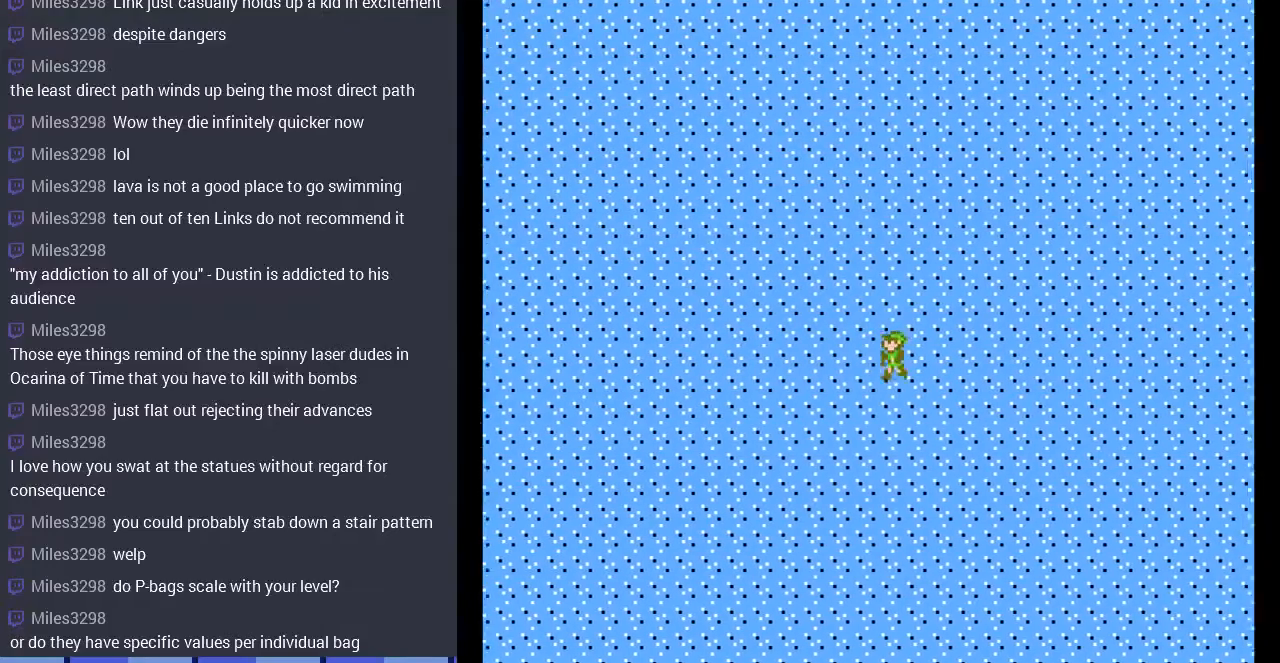
{"buttons": ["DPAD_DOWN"], "events": [[200, "DPAD_LEFT", "down"], [233, "DPAD_DOWN", "up"], [400, "DPAD_DOWN", "down"], [433, "DPAD_LEFT", "up"]]}
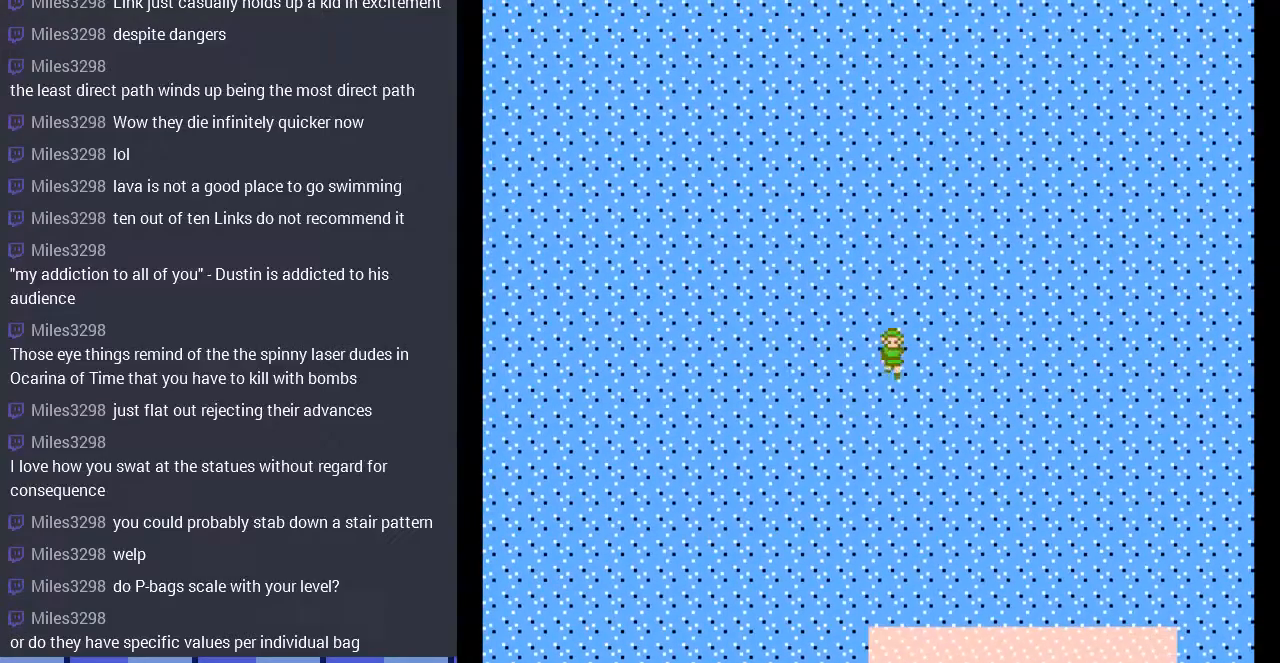
{"buttons": ["DPAD_DOWN"], "events": []}
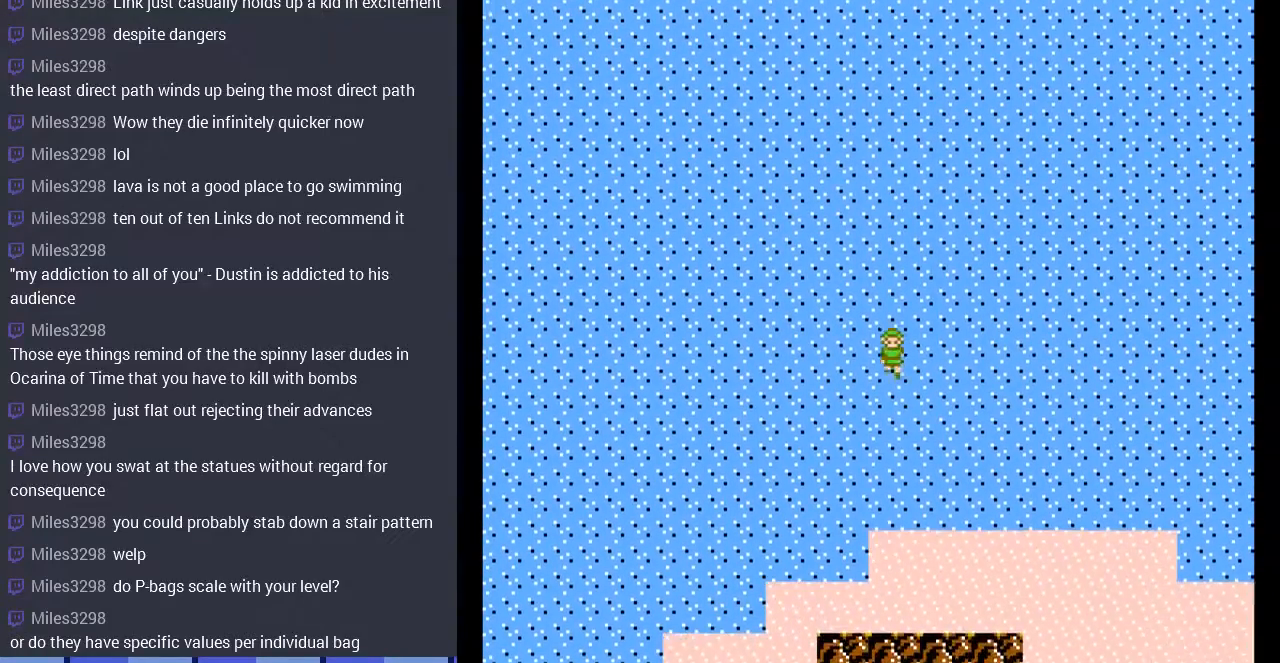
{"buttons": ["DPAD_LEFT"], "events": [[267, "DPAD_LEFT", "down"], [300, "DPAD_DOWN", "up"]]}
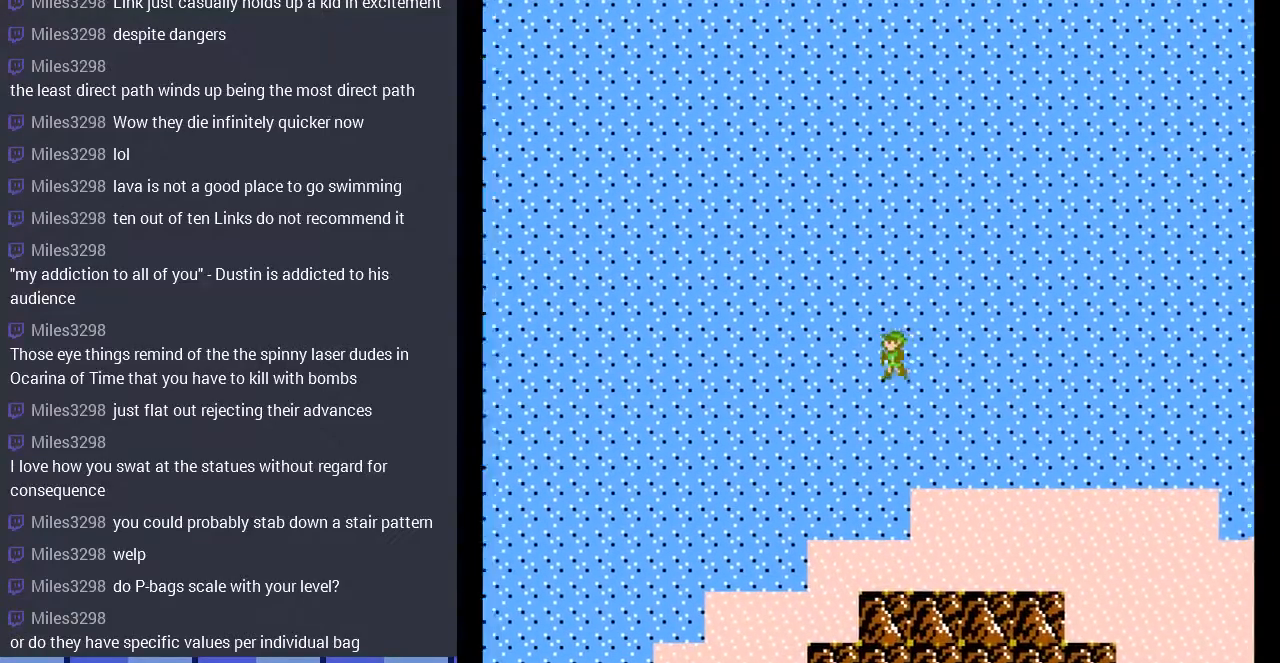
{"buttons": ["DPAD_LEFT"], "events": []}
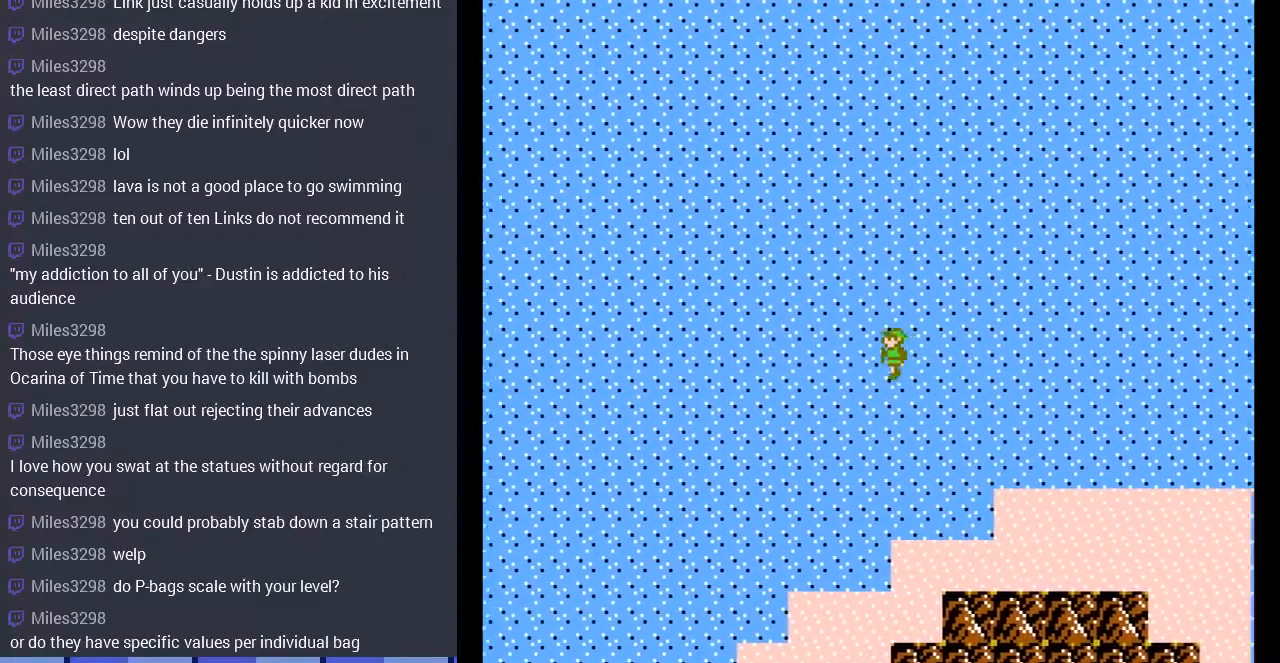
{"buttons": ["DPAD_LEFT"], "events": []}